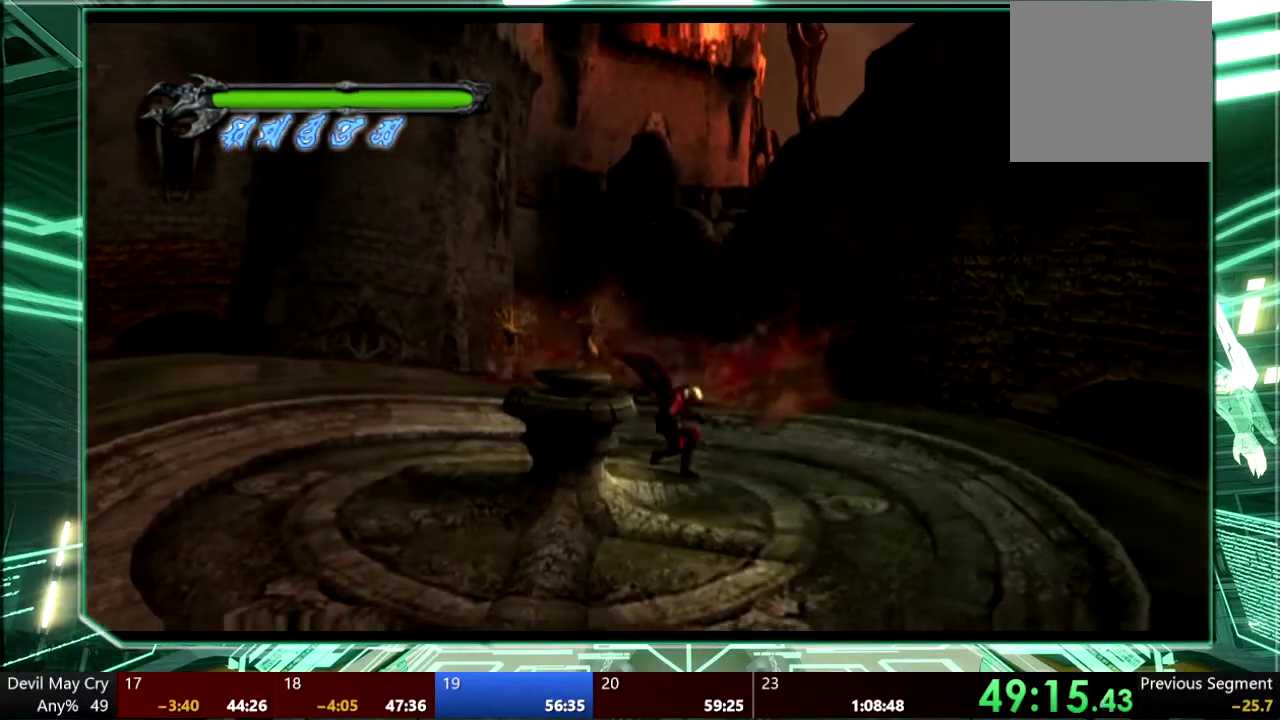
Gameplay with a controller (PlayStation layout); each line is a JSON object with the inputs held at the frame after it. "events" lists button and stick changes between this image and that frame as [ms after this image, input, new state], when the widget could be followed in between. This overlay highlights the sticks when they move; stick clicks (L3 R3) are not distinguishable. Not read: L3 R1 R3 SELECT START TOUCHPAD.
{"buttons": [], "left_stick": "up-left", "right_stick": "center", "events": [[300, "left_stick", "down-left"], [433, "left_stick", "up-left"]]}
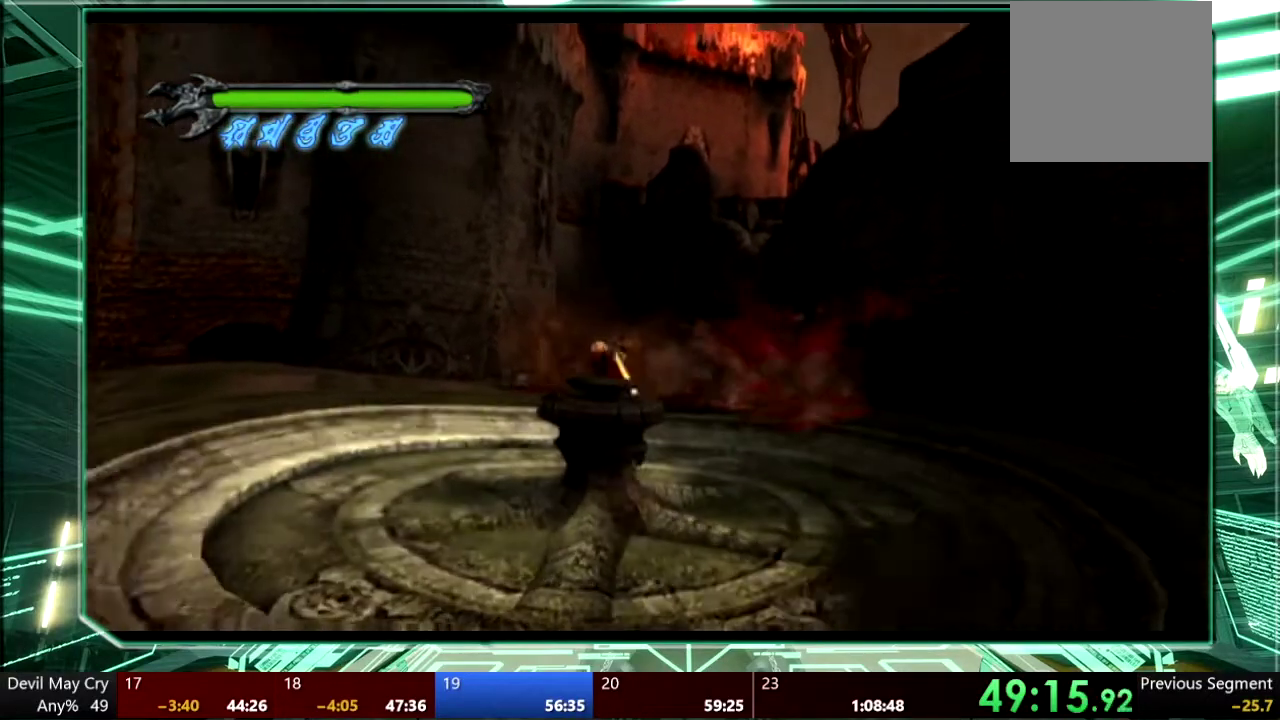
{"buttons": [], "left_stick": "center", "right_stick": "center", "events": [[100, "left_stick", "center"]]}
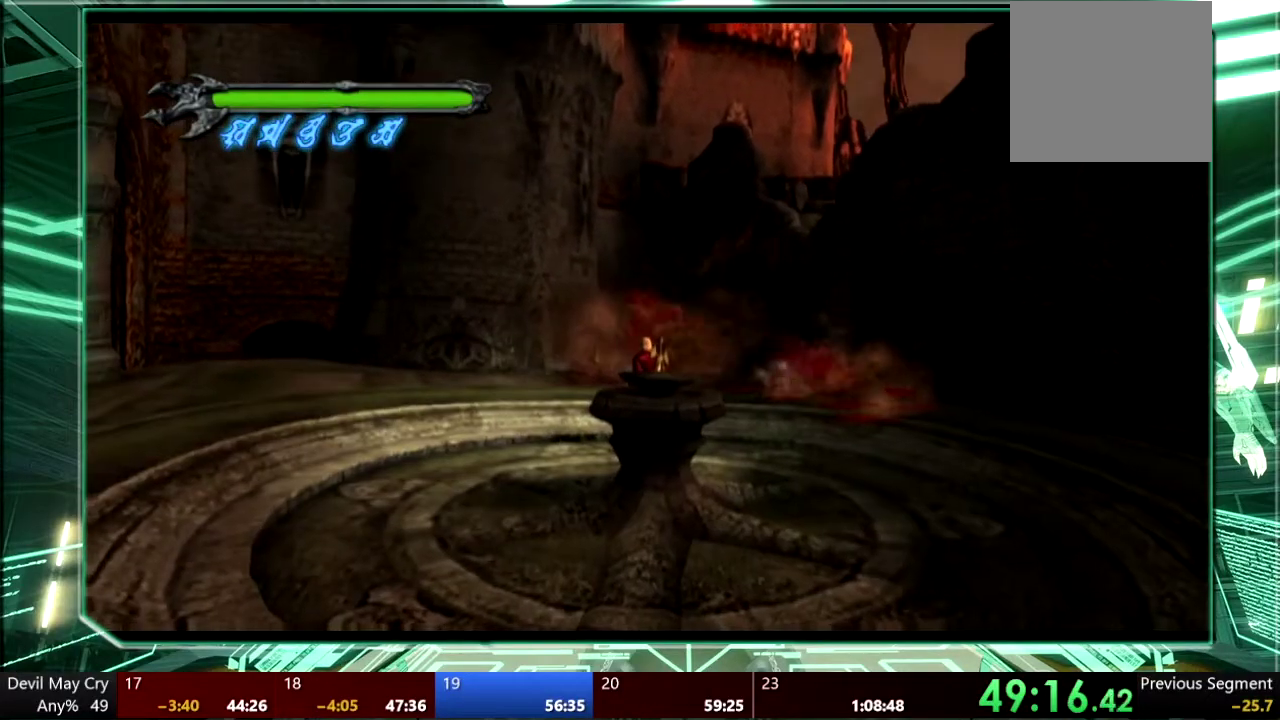
{"buttons": [], "left_stick": "up-left", "right_stick": "center", "events": [[433, "left_stick", "up-left"]]}
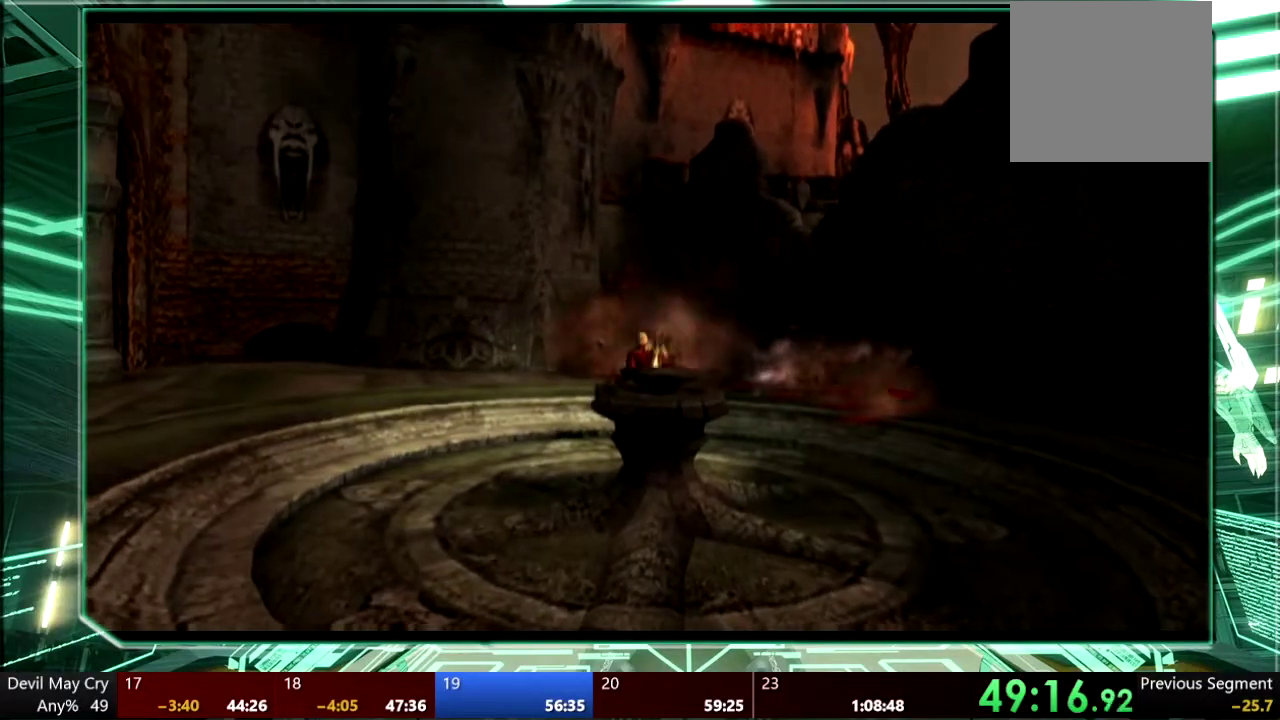
{"buttons": ["CROSS"], "left_stick": "up-right", "right_stick": "center", "events": [[33, "left_stick", "up"], [167, "left_stick", "up-right"], [367, "CROSS", "down"]]}
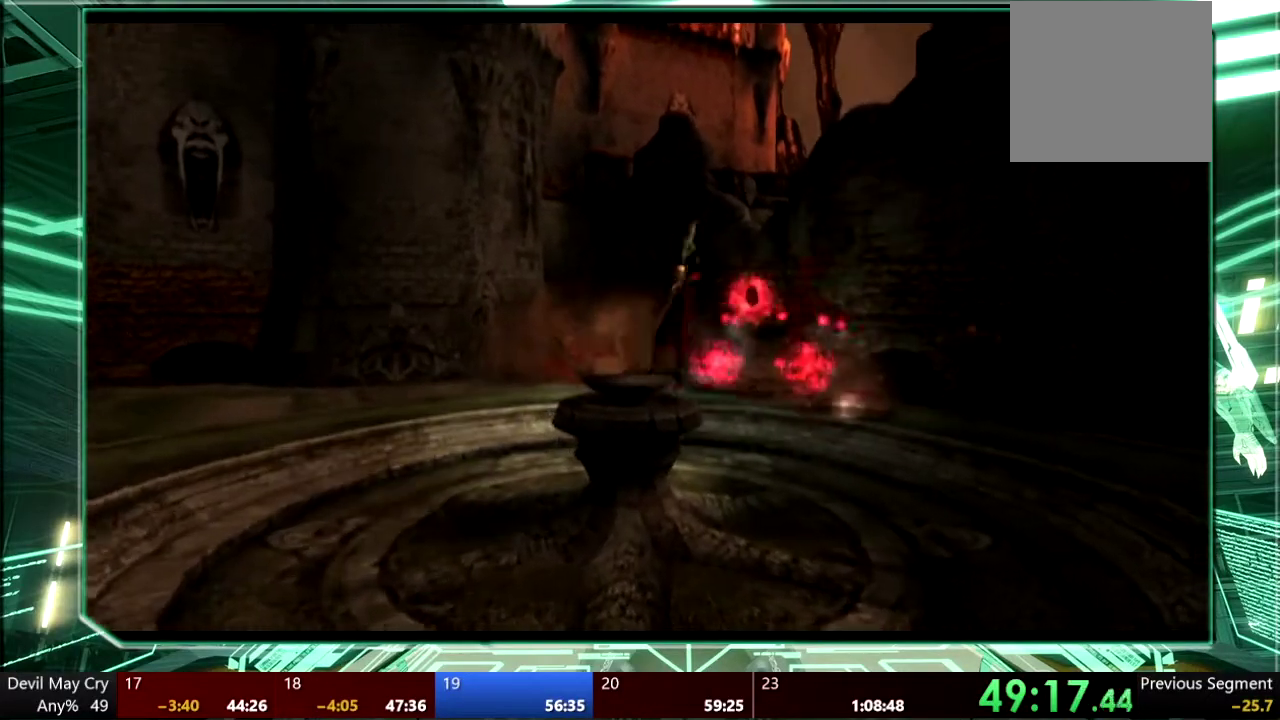
{"buttons": ["CROSS"], "left_stick": "up-right", "right_stick": "center", "events": [[267, "CROSS", "up"], [300, "CROSS", "down"]]}